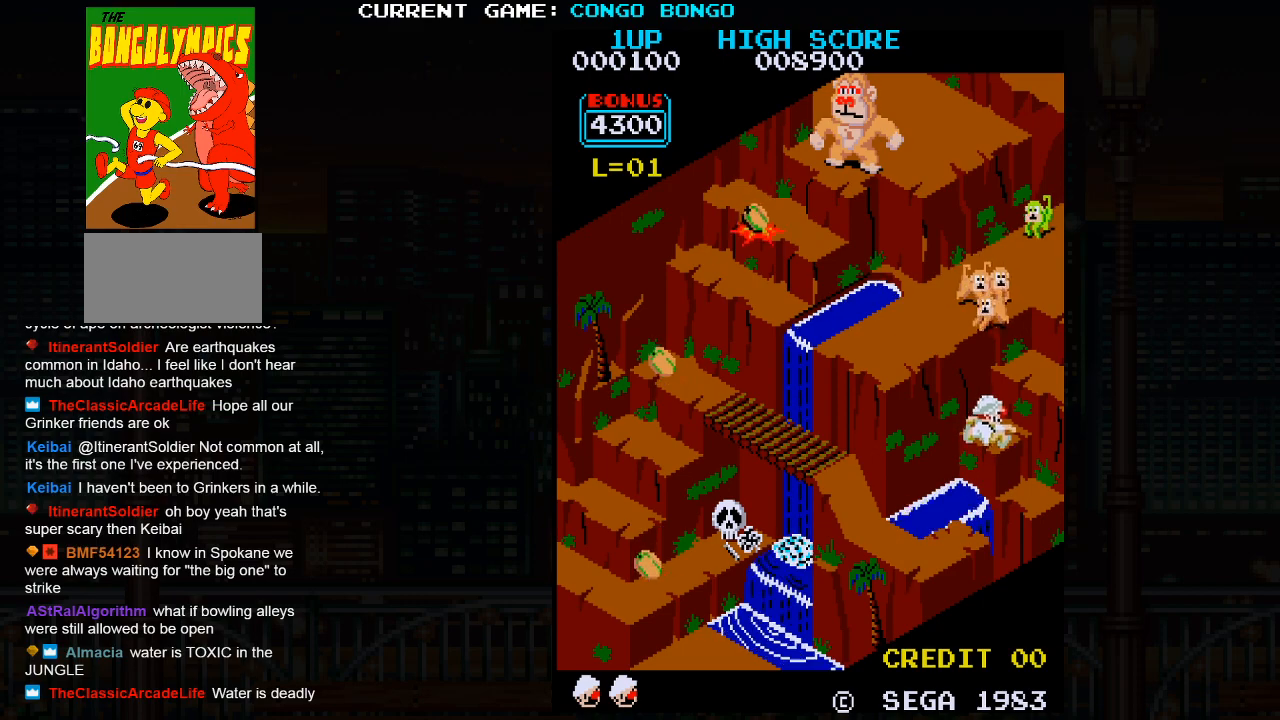
Gameplay with a controller (arcade stick); each line is a JSON object with the inputs held at the frame after it. "events" lists button and stick changes between this image and that frame as [ms after this image, input, new state], when the widget could be followed in between. Not read: L3 R3.
{"buttons": [], "left_stick": "up-right", "events": []}
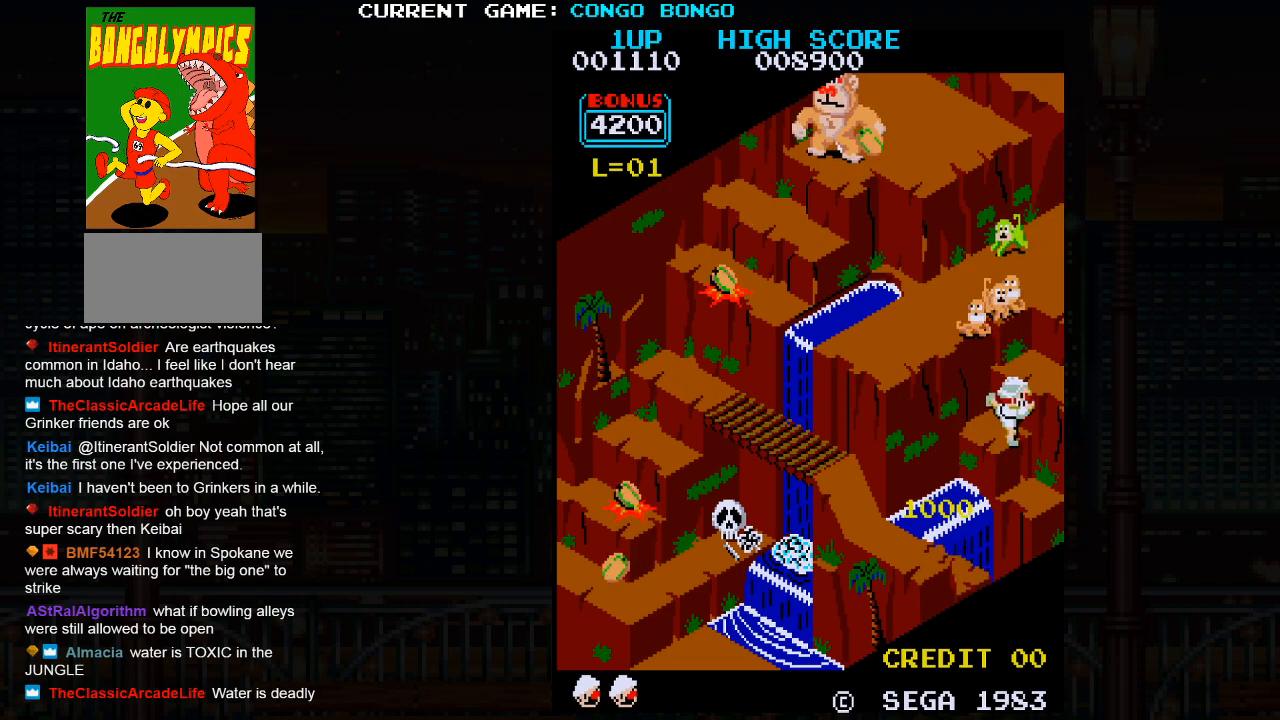
{"buttons": [], "left_stick": "up-right", "events": []}
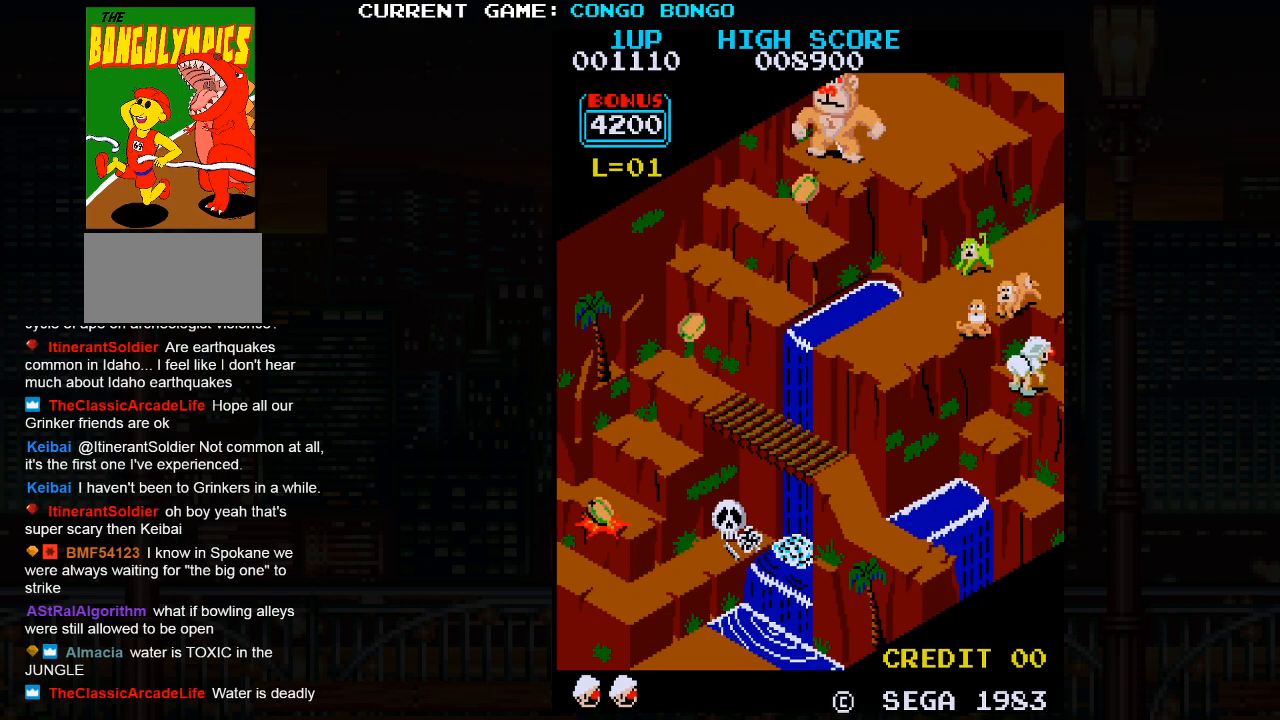
{"buttons": [], "left_stick": "up-left", "events": [[100, "left_stick", "up-left"], [167, "SQUARE", "down"], [333, "SQUARE", "up"]]}
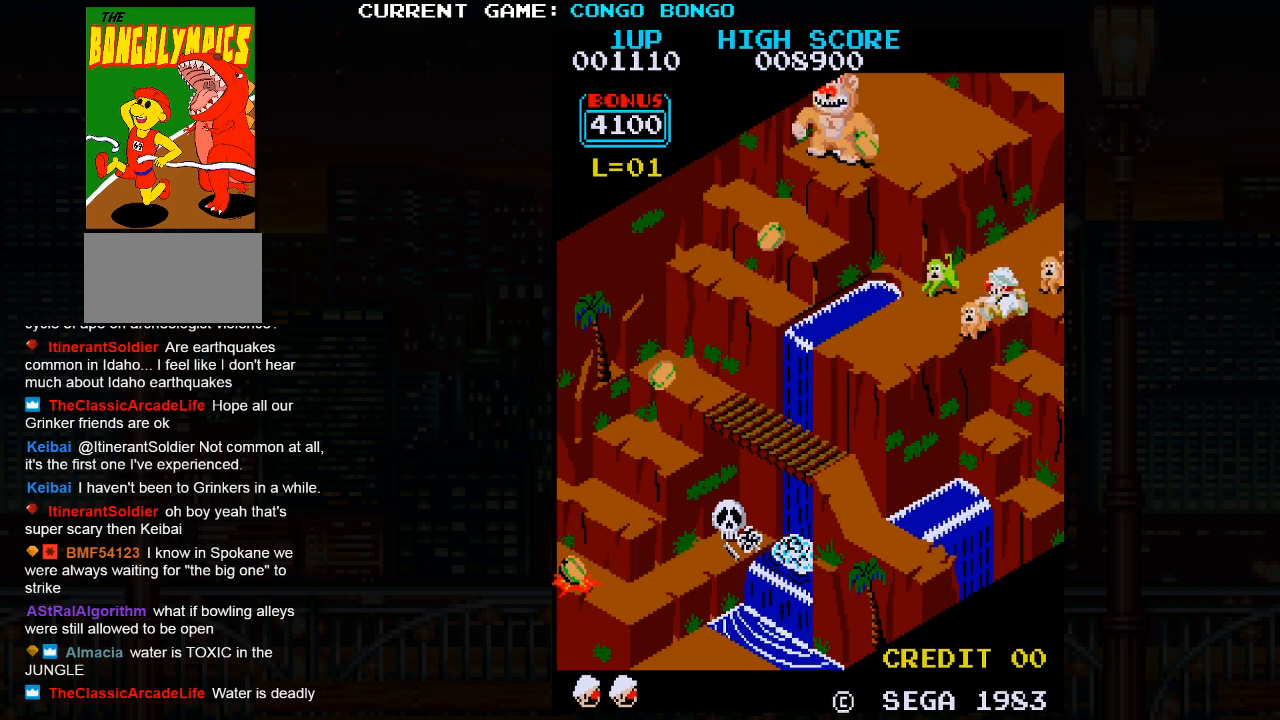
{"buttons": [], "left_stick": "up-left", "events": []}
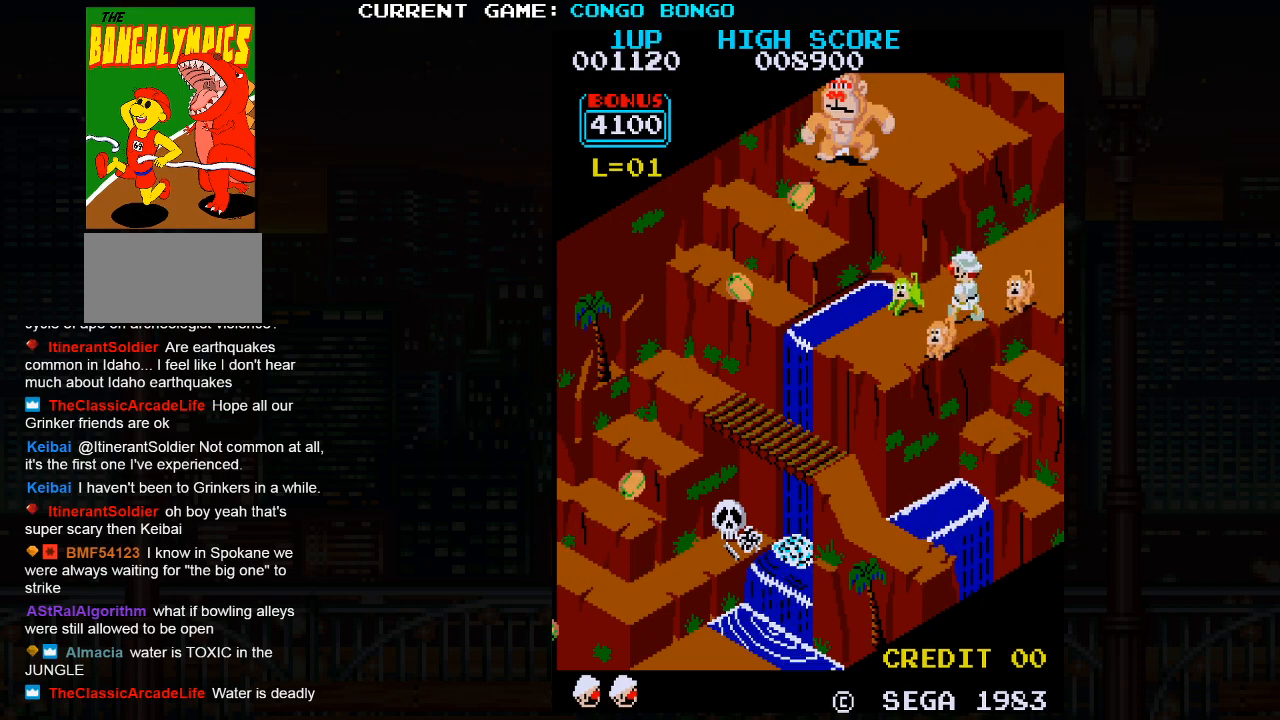
{"buttons": [], "left_stick": "up-left", "events": [[33, "left_stick", "left"], [150, "left_stick", "up-left"]]}
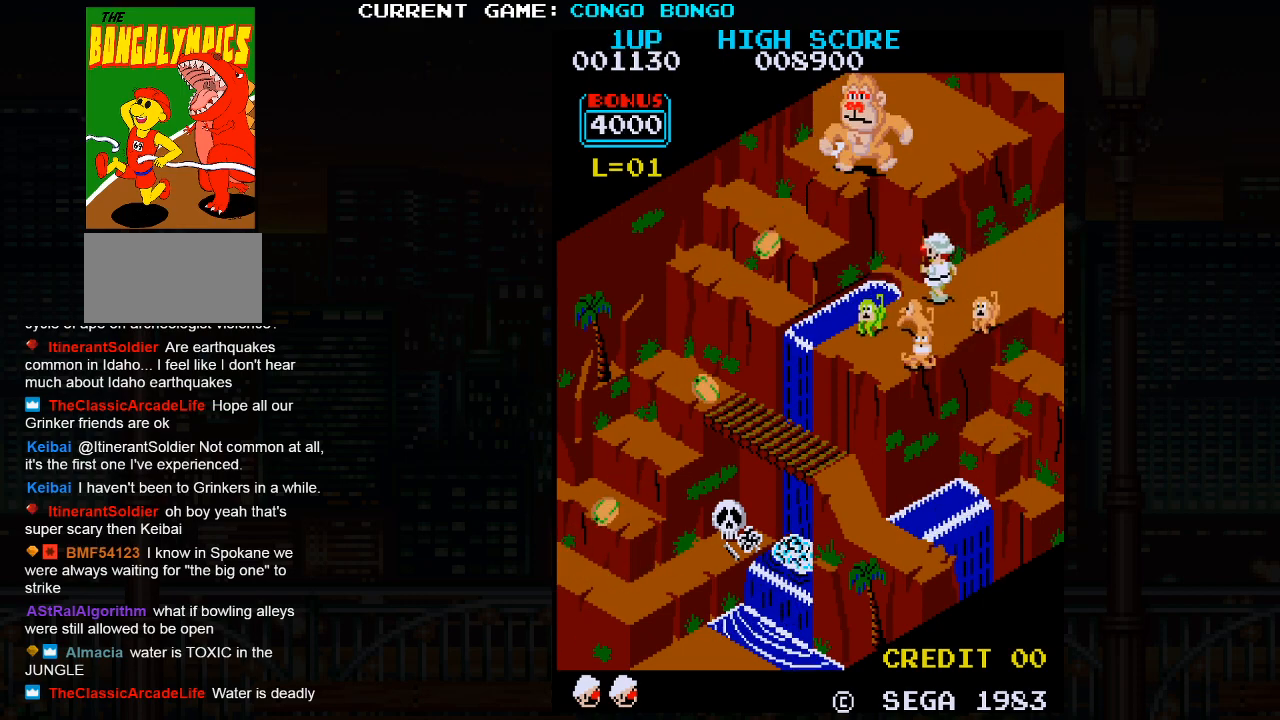
{"buttons": [], "left_stick": "down-left", "events": [[167, "left_stick", "down-left"]]}
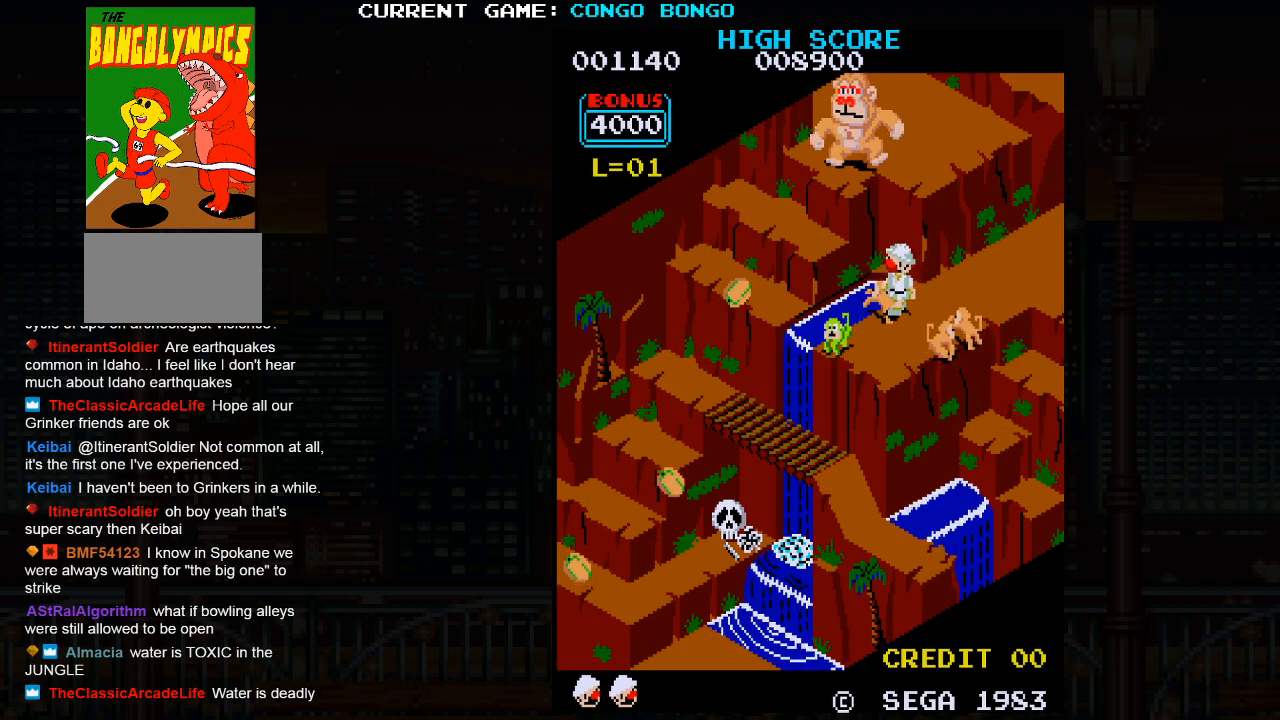
{"buttons": [], "left_stick": "down-left", "events": []}
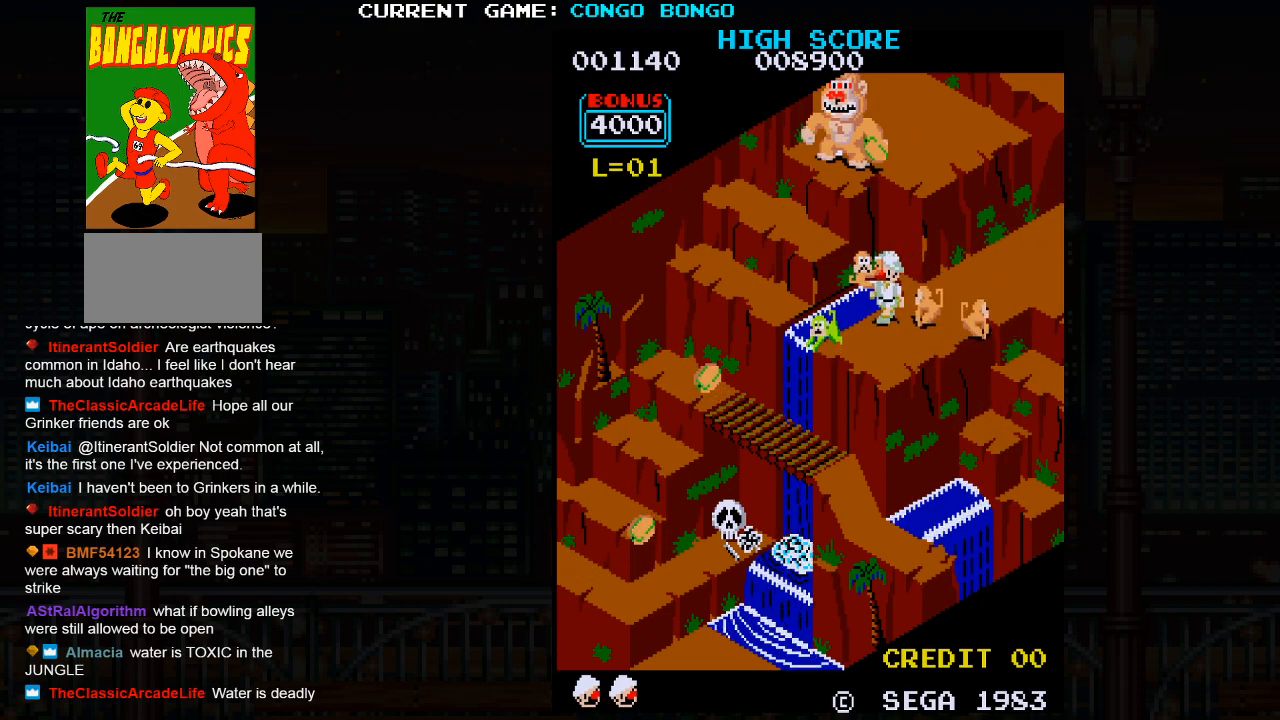
{"buttons": [], "left_stick": "center", "events": [[233, "left_stick", "center"], [283, "SQUARE", "down"], [450, "SQUARE", "up"]]}
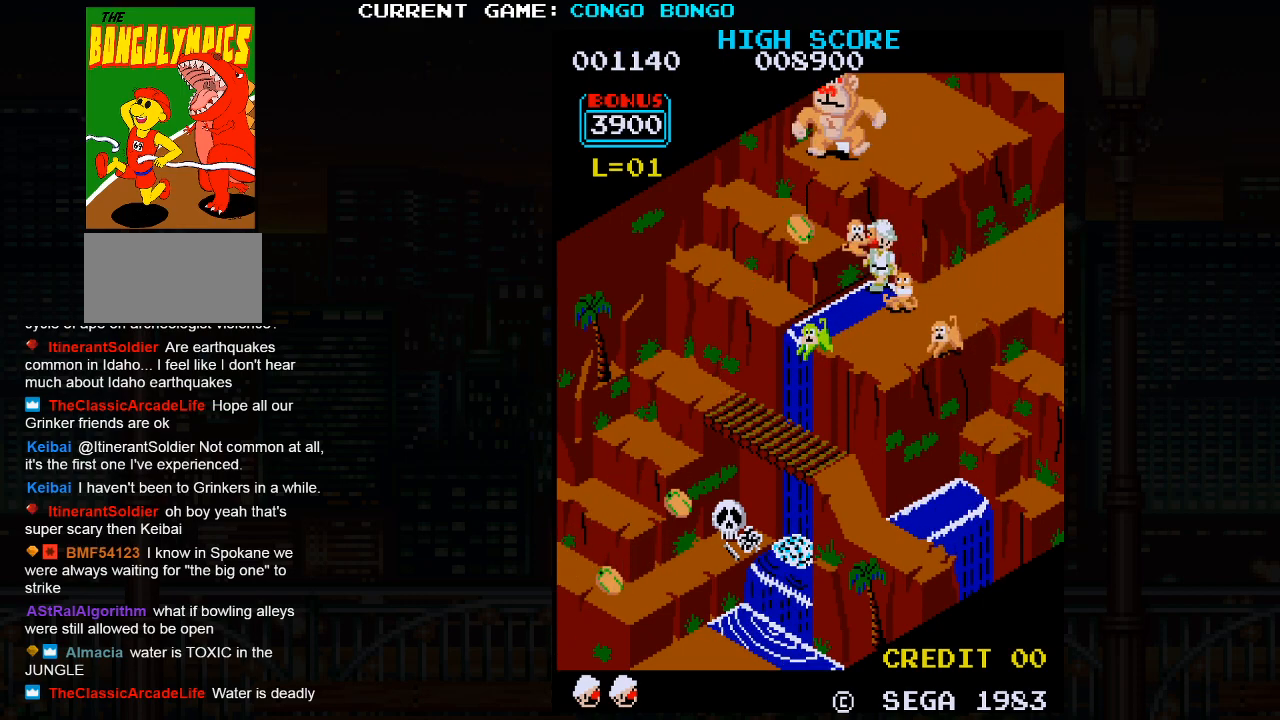
{"buttons": ["SQUARE"], "left_stick": "center", "events": [[400, "SQUARE", "down"]]}
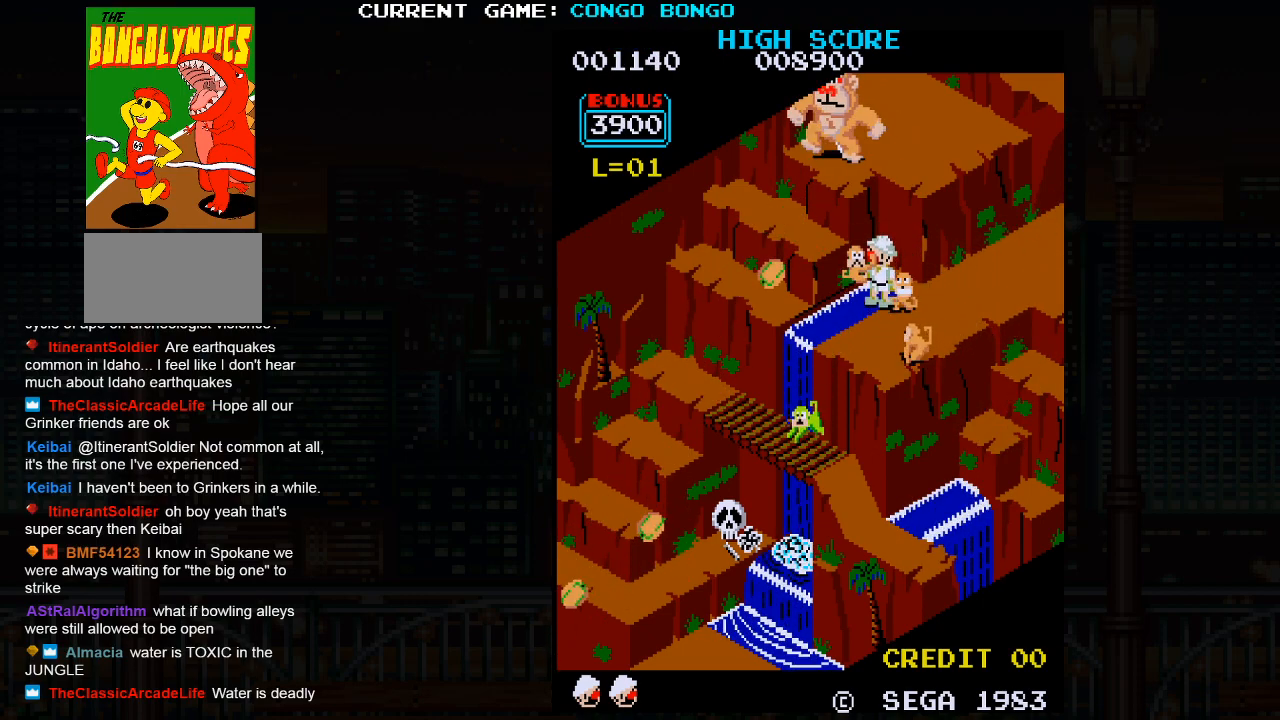
{"buttons": [], "left_stick": "center", "events": [[50, "SQUARE", "up"]]}
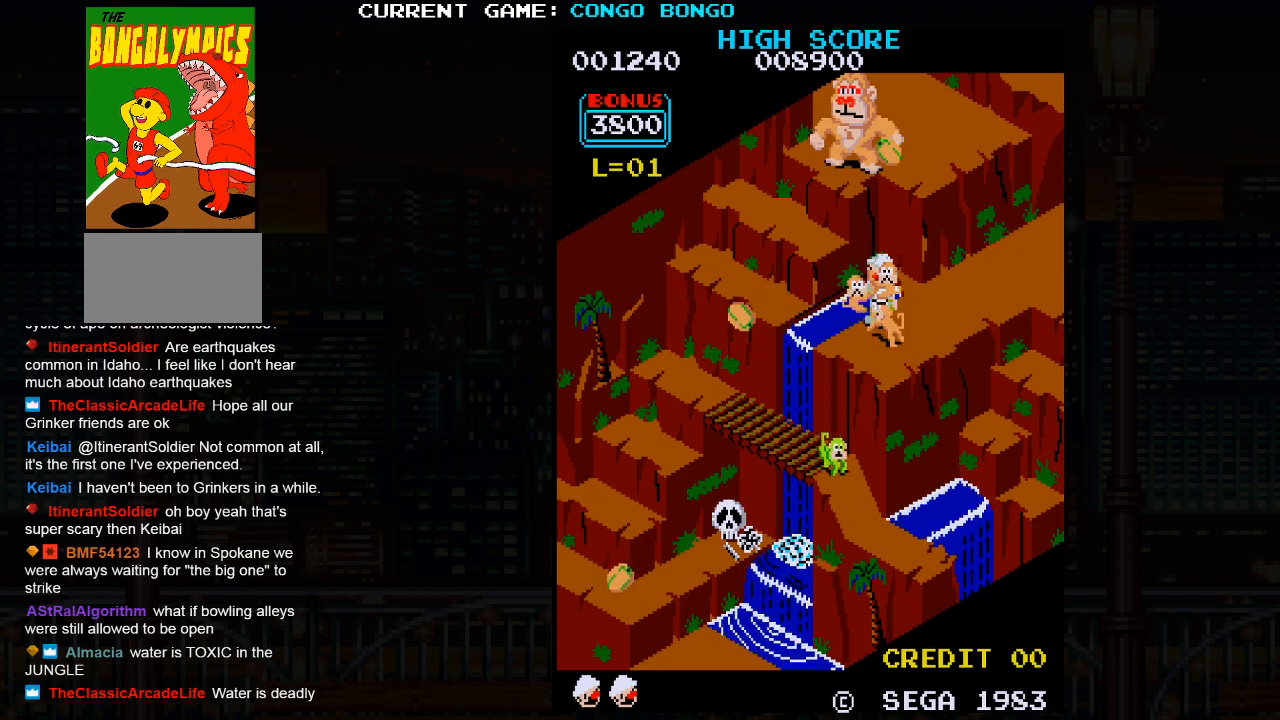
{"buttons": ["SQUARE"], "left_stick": "center", "events": [[17, "SQUARE", "down"], [100, "SQUARE", "up"], [167, "SQUARE", "down"], [267, "SQUARE", "up"], [300, "SQUARE", "down"], [383, "SQUARE", "up"], [450, "SQUARE", "down"]]}
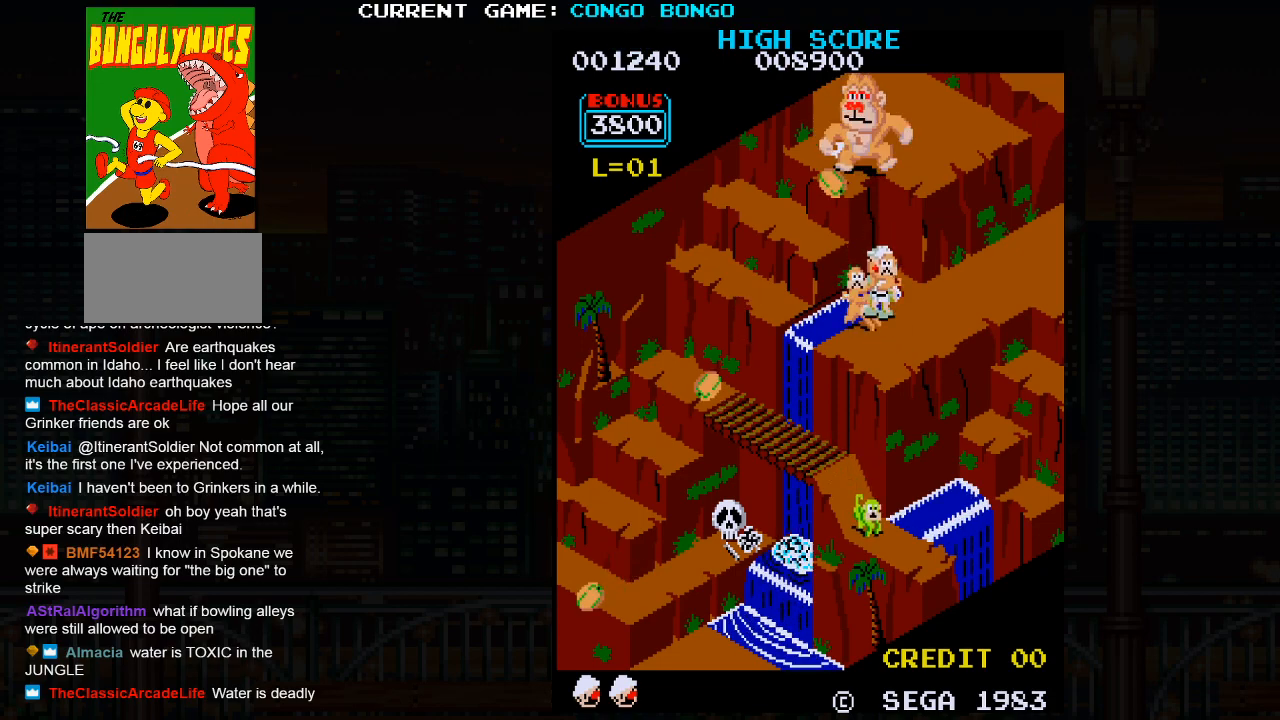
{"buttons": ["SQUARE"], "left_stick": "center", "events": [[17, "SQUARE", "up"], [83, "SQUARE", "down"], [150, "SQUARE", "up"], [200, "SQUARE", "down"], [267, "SQUARE", "up"], [317, "SQUARE", "down"], [417, "SQUARE", "up"], [467, "SQUARE", "down"]]}
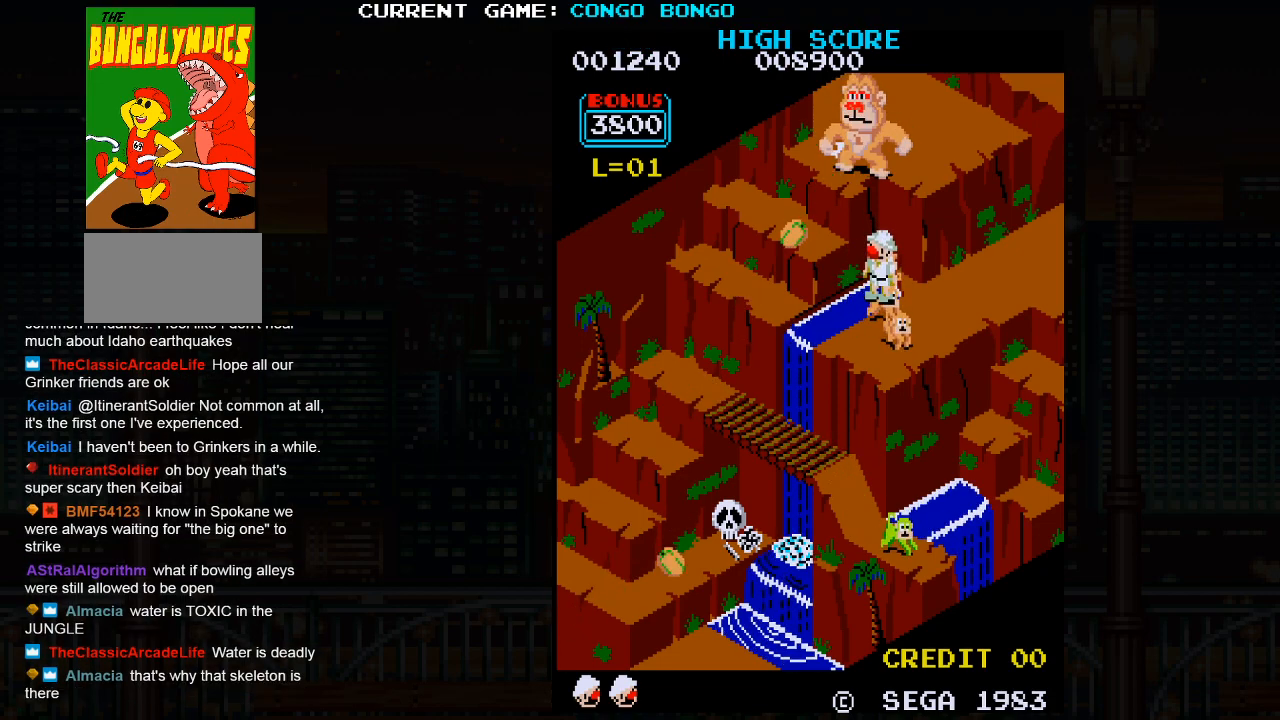
{"buttons": [], "left_stick": "down-left", "events": [[50, "SQUARE", "up"], [217, "left_stick", "down-left"]]}
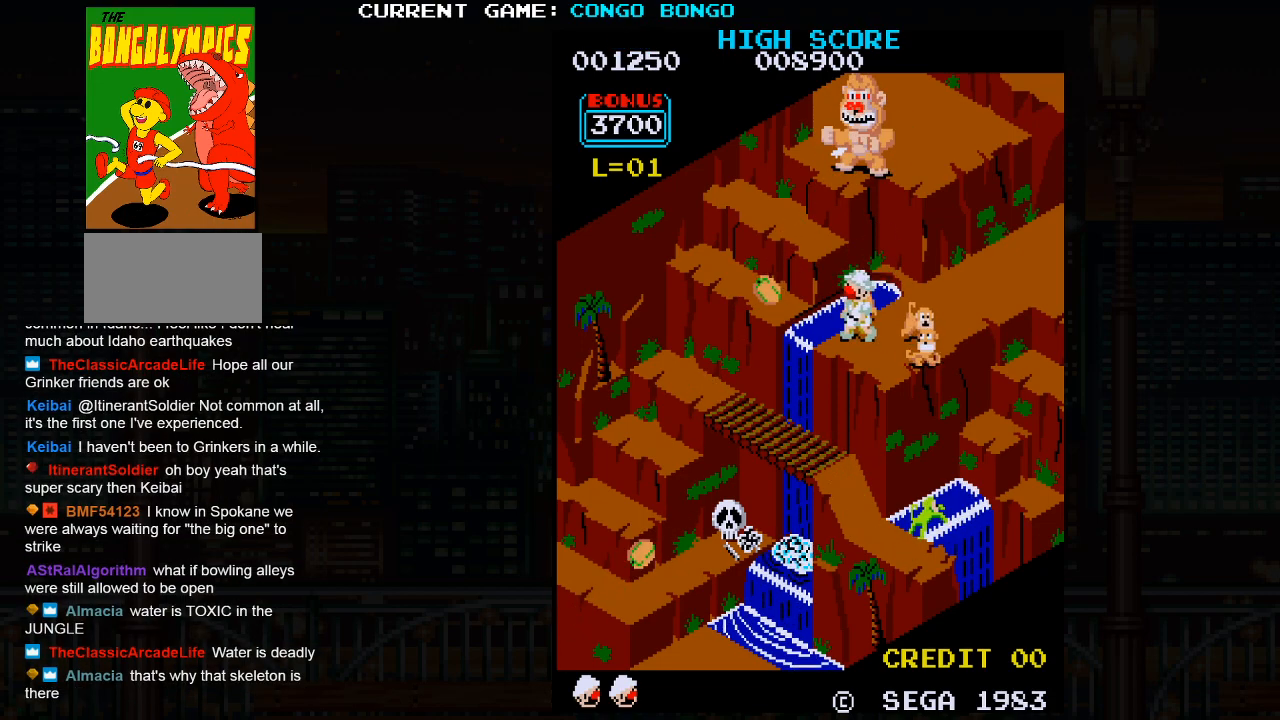
{"buttons": [], "left_stick": "center", "events": [[367, "left_stick", "center"]]}
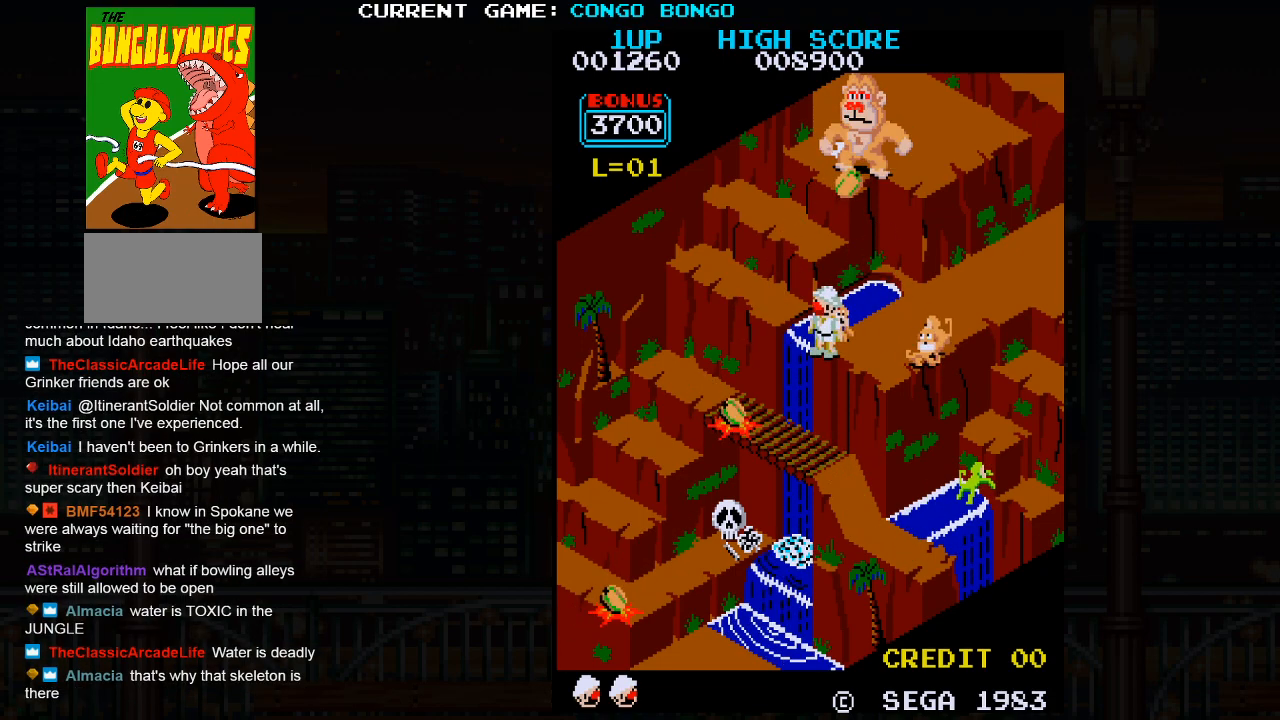
{"buttons": [], "left_stick": "center", "events": [[283, "left_stick", "up"], [333, "left_stick", "up-right"], [467, "left_stick", "center"]]}
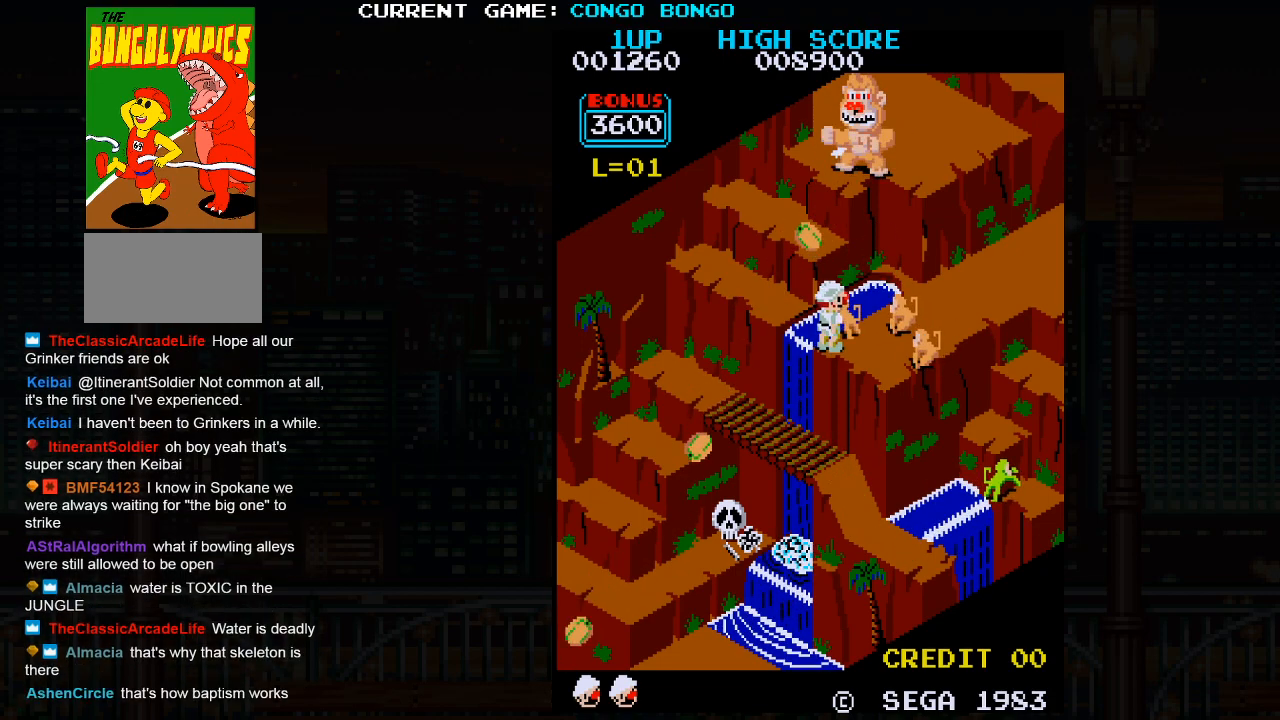
{"buttons": [], "left_stick": "center", "events": [[267, "left_stick", "down-right"], [500, "left_stick", "center"]]}
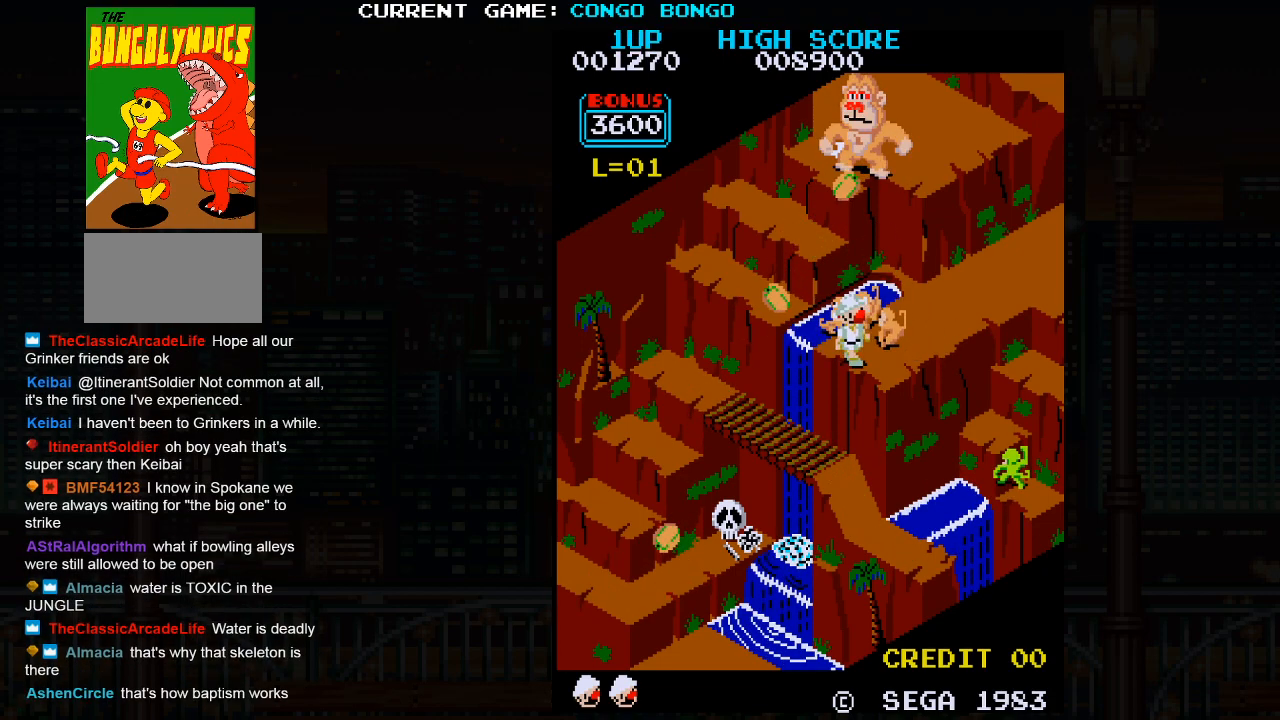
{"buttons": [], "left_stick": "up-left", "events": [[133, "left_stick", "left"], [183, "left_stick", "center"], [317, "left_stick", "up-left"]]}
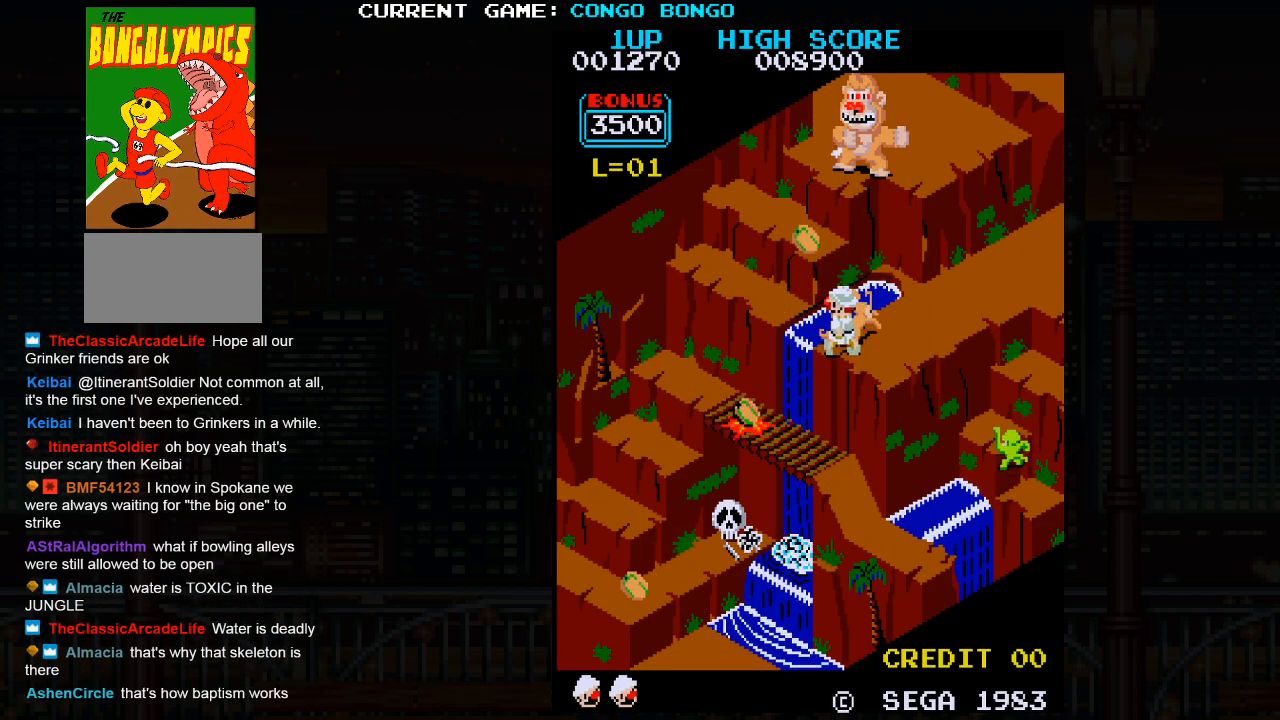
{"buttons": [], "left_stick": "up-left", "events": [[83, "SQUARE", "down"], [283, "SQUARE", "up"]]}
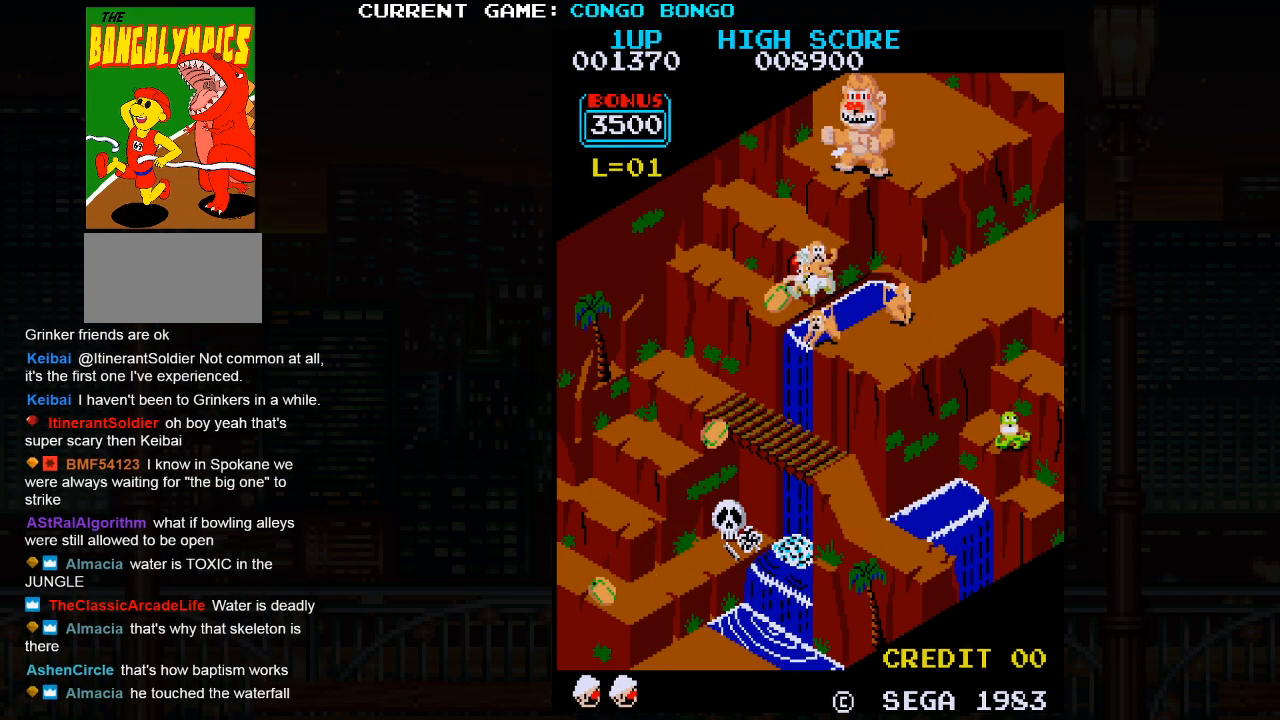
{"buttons": [], "left_stick": "center", "events": [[217, "SQUARE", "down"], [283, "SQUARE", "up"], [350, "left_stick", "center"]]}